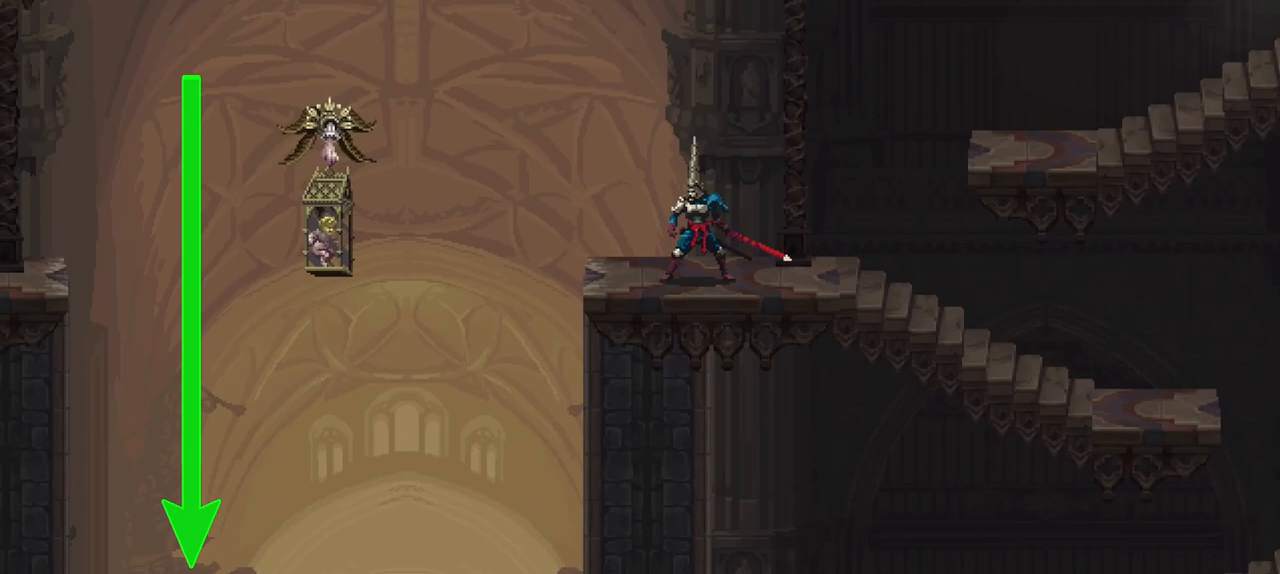
Gameplay with a controller (Xbox layout); each line is a JSON object with the inputs held at the frame after it. "events" lists button and stick changes between this image and that frame as [ms after this image, input, new state], when the widget could be followed in between. Not read: L3 R3.
{"buttons": [], "left_stick": "left", "right_stick": "center", "events": [[450, "left_stick", "left"]]}
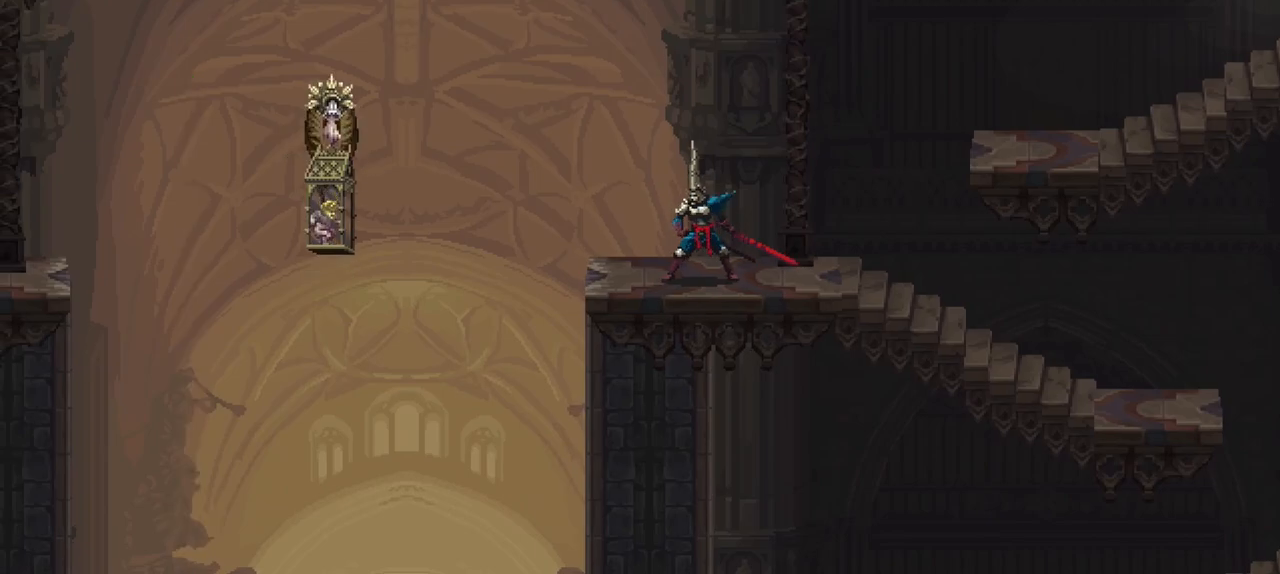
{"buttons": ["A"], "left_stick": "left", "right_stick": "center", "events": [[383, "A", "down"]]}
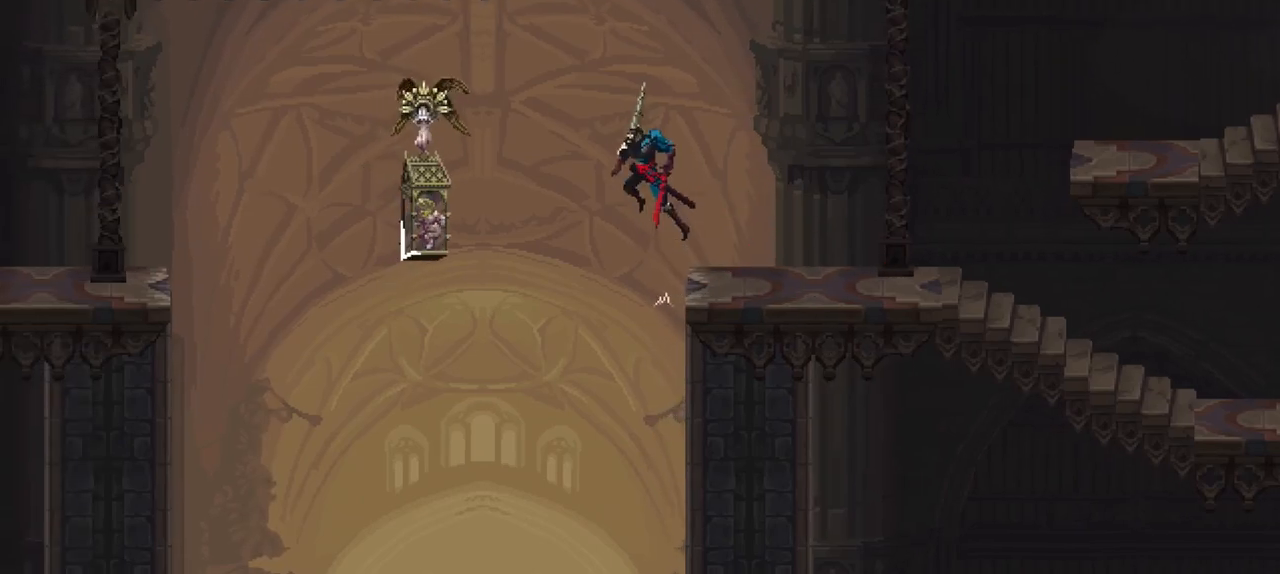
{"buttons": [], "left_stick": "left", "right_stick": "center", "events": [[283, "A", "up"]]}
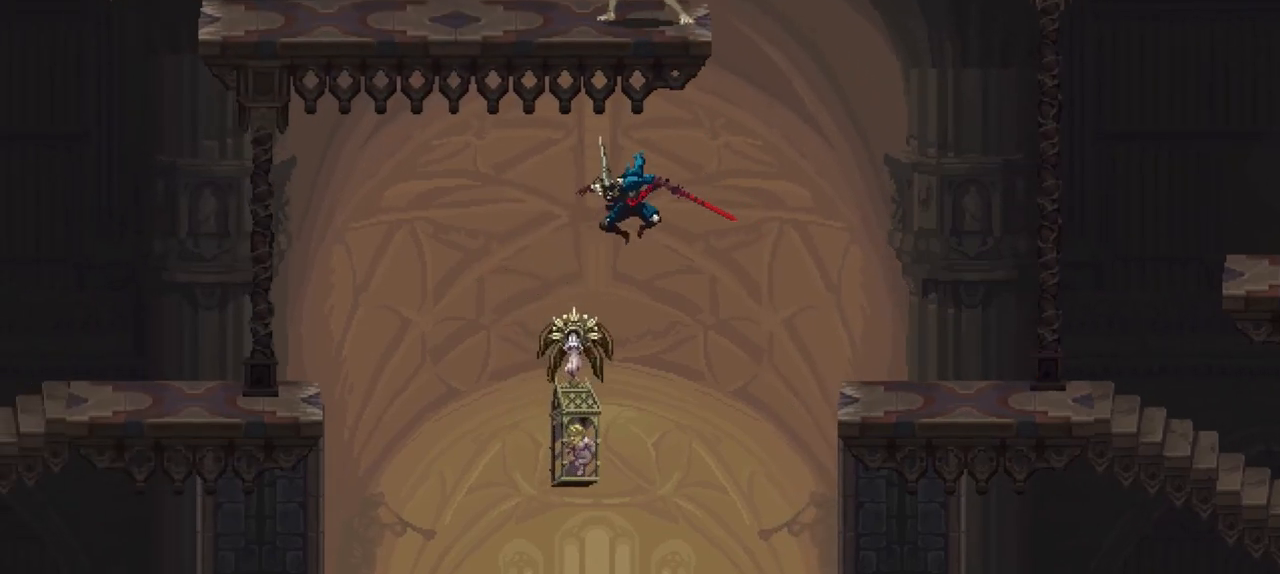
{"buttons": [], "left_stick": "left", "right_stick": "center", "events": []}
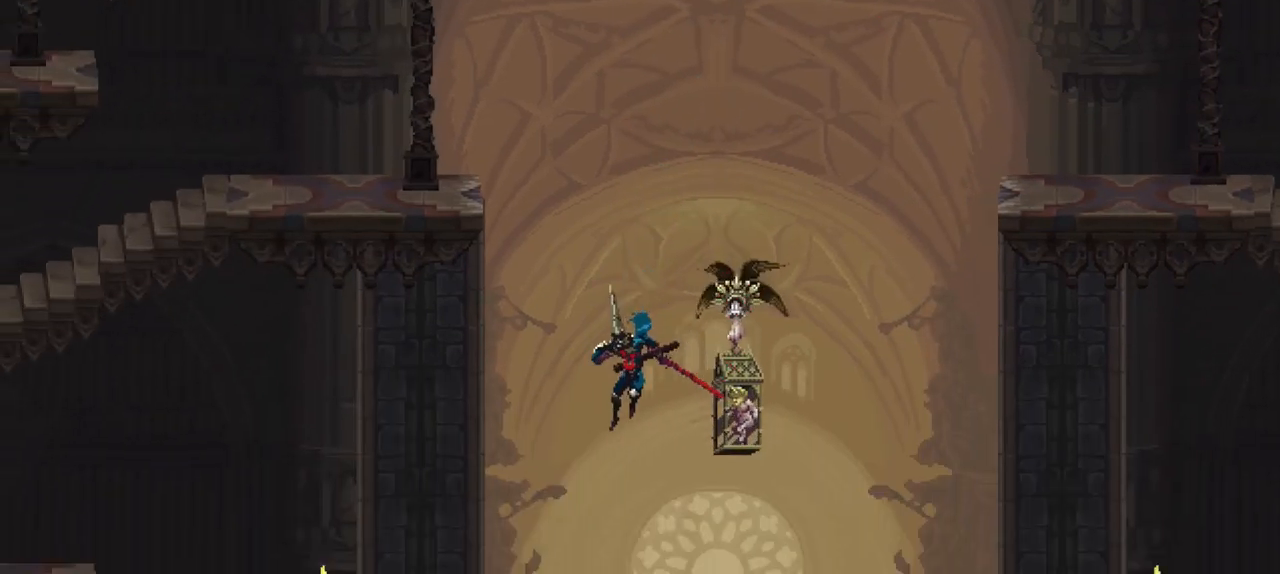
{"buttons": [], "left_stick": "center", "right_stick": "center", "events": [[17, "left_stick", "center"]]}
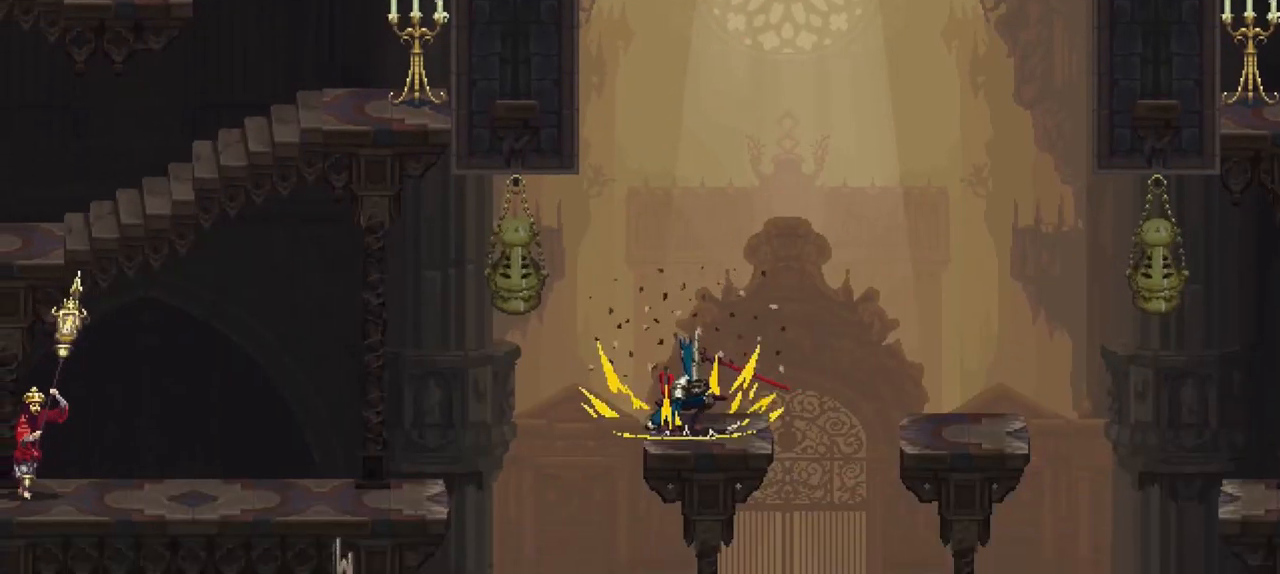
{"buttons": [], "left_stick": "center", "right_stick": "center", "events": []}
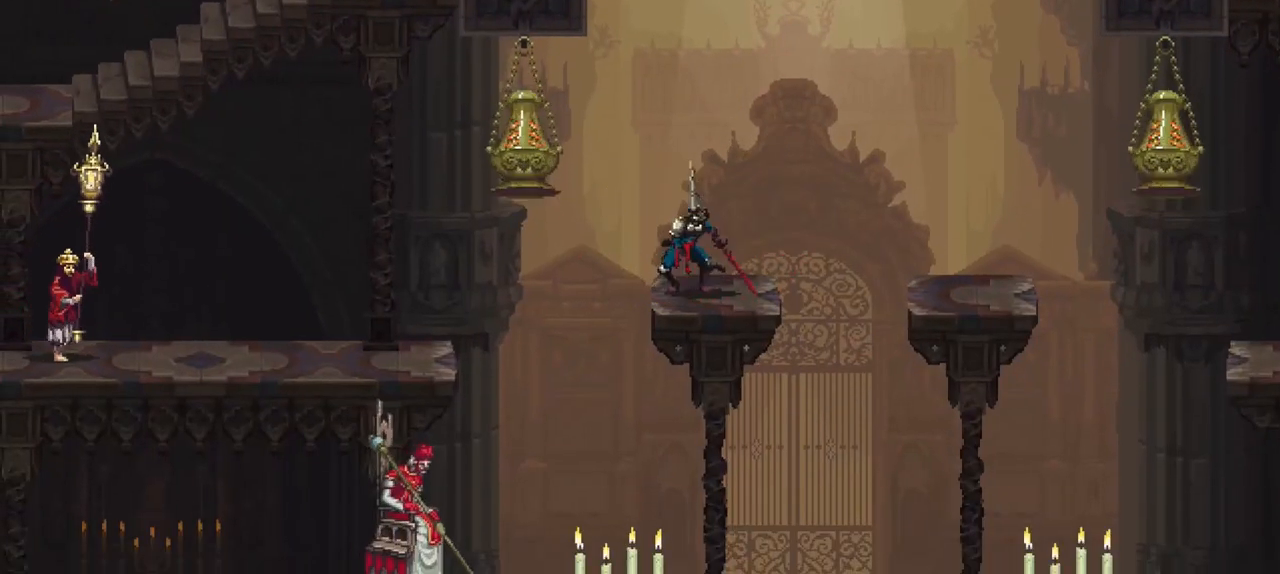
{"buttons": [], "left_stick": "left", "right_stick": "center", "events": [[417, "left_stick", "left"]]}
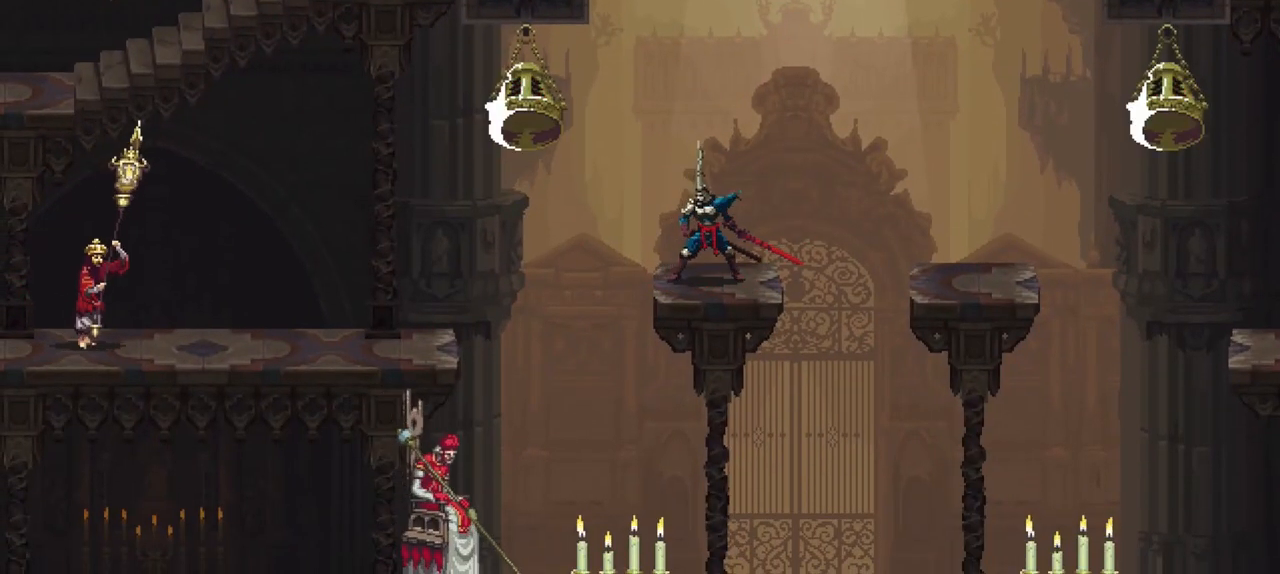
{"buttons": [], "left_stick": "center", "right_stick": "center", "events": [[50, "left_stick", "center"]]}
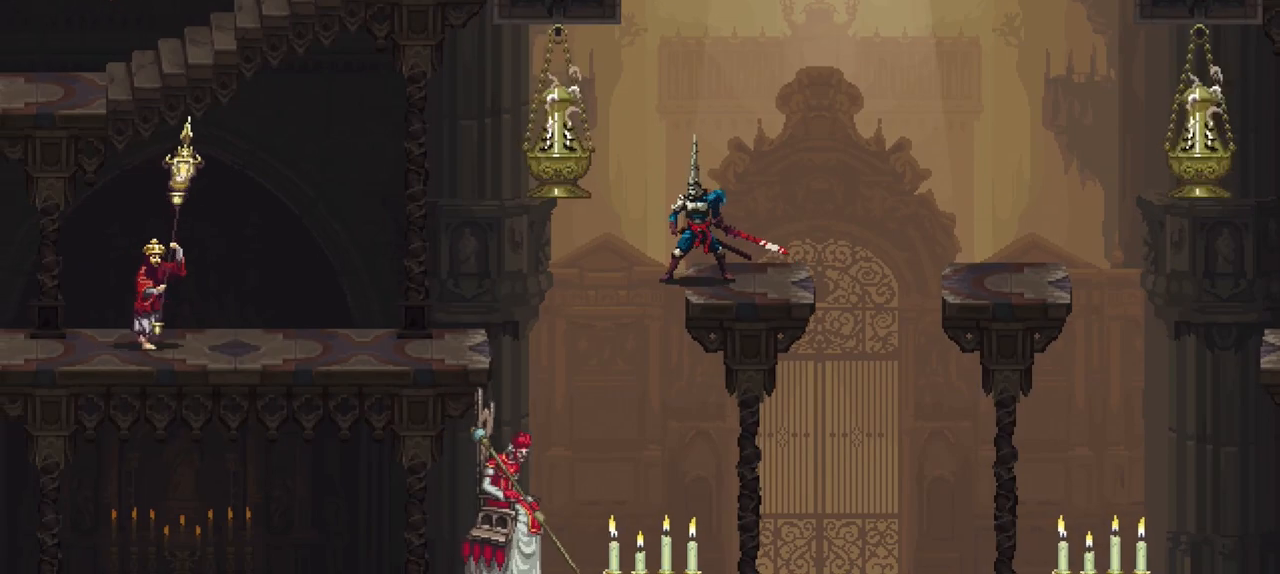
{"buttons": [], "left_stick": "center", "right_stick": "center", "events": []}
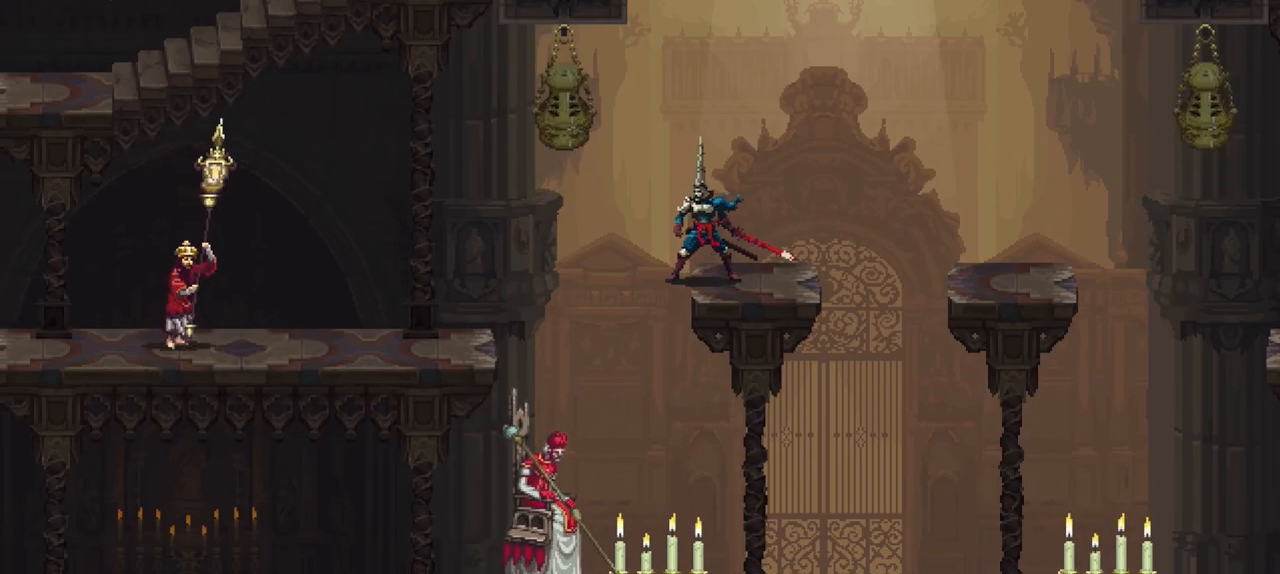
{"buttons": [], "left_stick": "center", "right_stick": "center", "events": []}
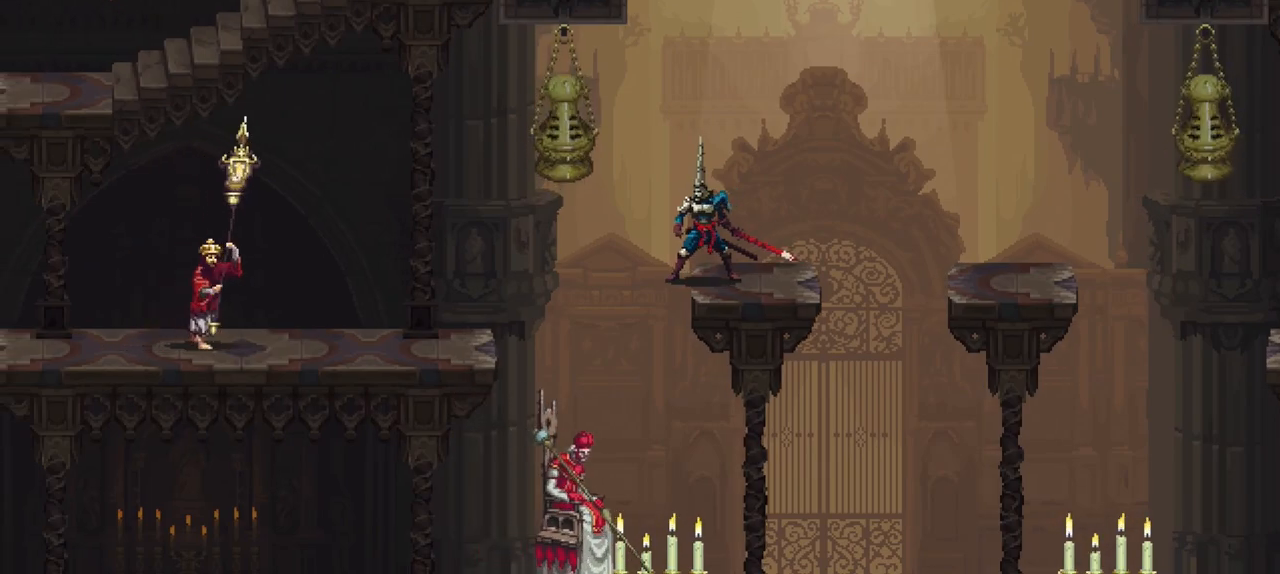
{"buttons": [], "left_stick": "center", "right_stick": "center", "events": []}
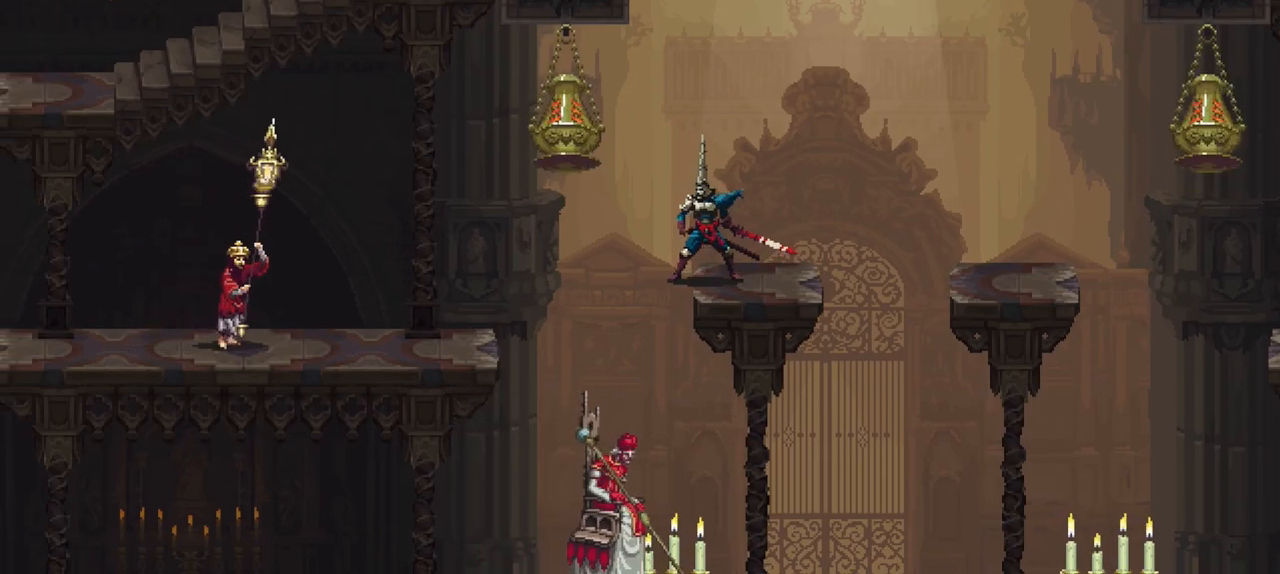
{"buttons": ["R1"], "left_stick": "center", "right_stick": "center", "events": [[383, "R1", "down"]]}
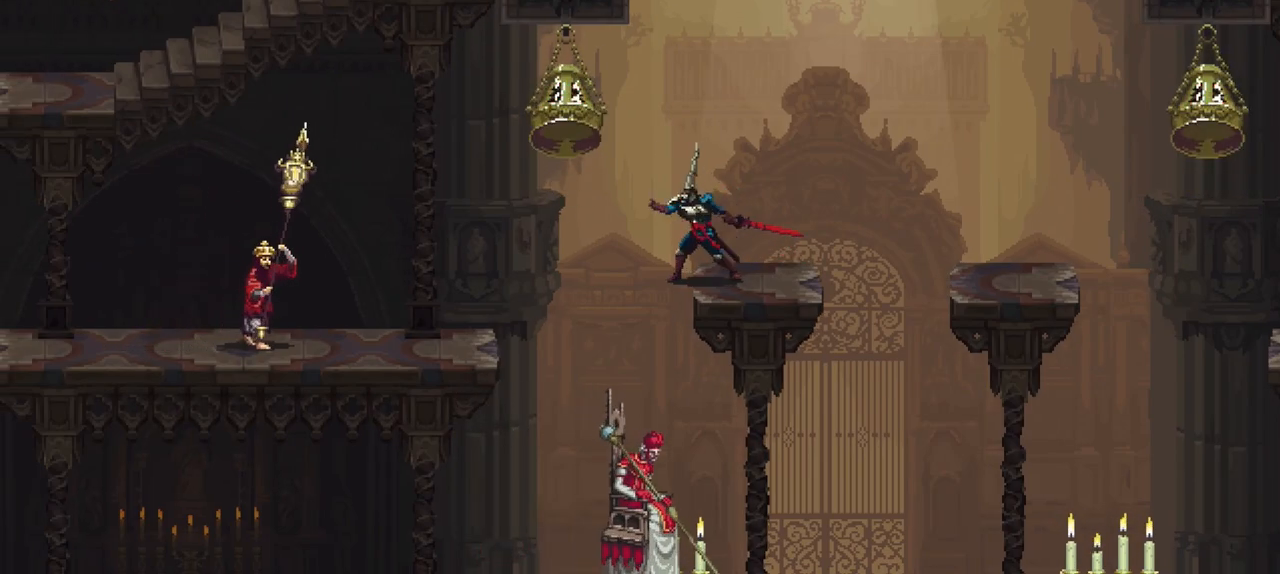
{"buttons": ["R1"], "left_stick": "center", "right_stick": "center", "events": []}
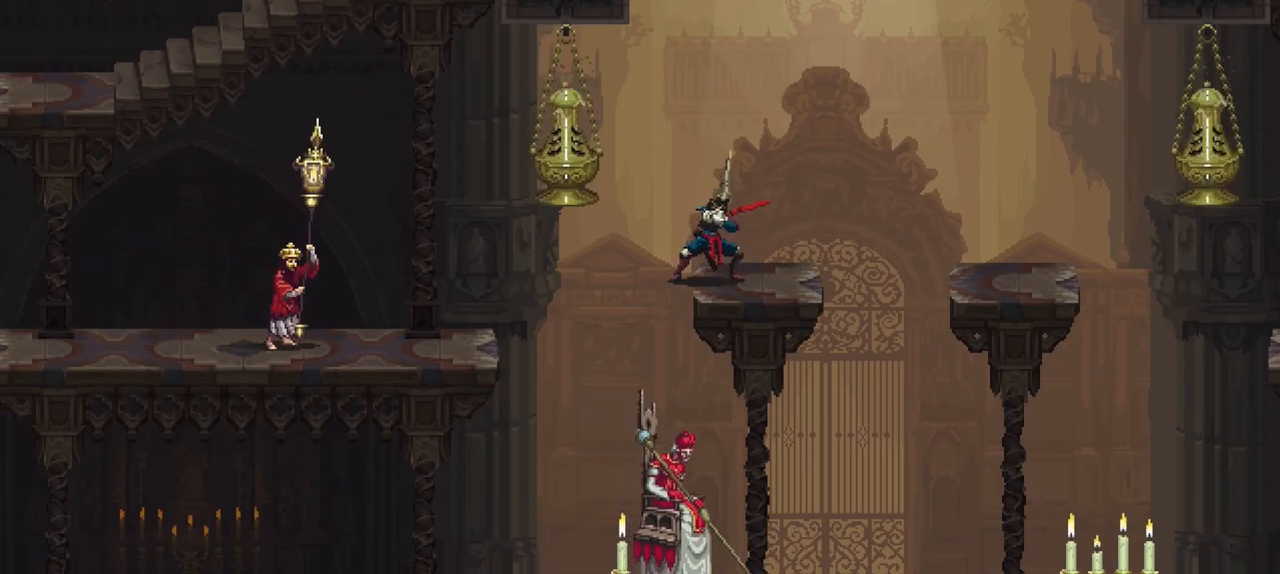
{"buttons": ["R1"], "left_stick": "center", "right_stick": "center", "events": []}
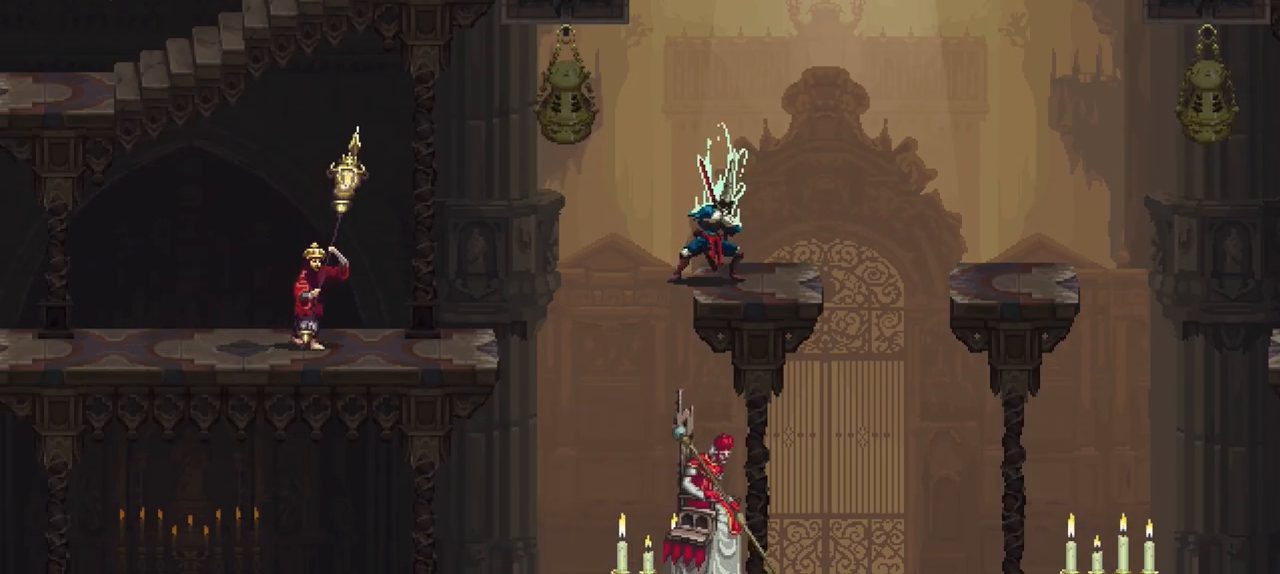
{"buttons": ["R1"], "left_stick": "center", "right_stick": "center", "events": []}
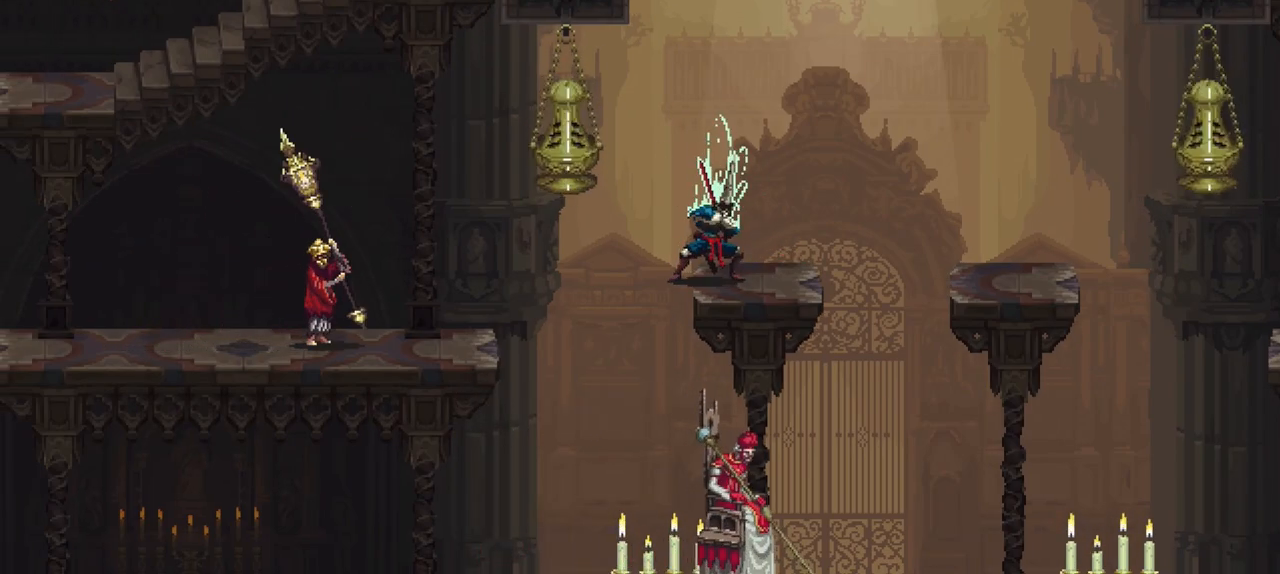
{"buttons": ["R1"], "left_stick": "center", "right_stick": "center", "events": []}
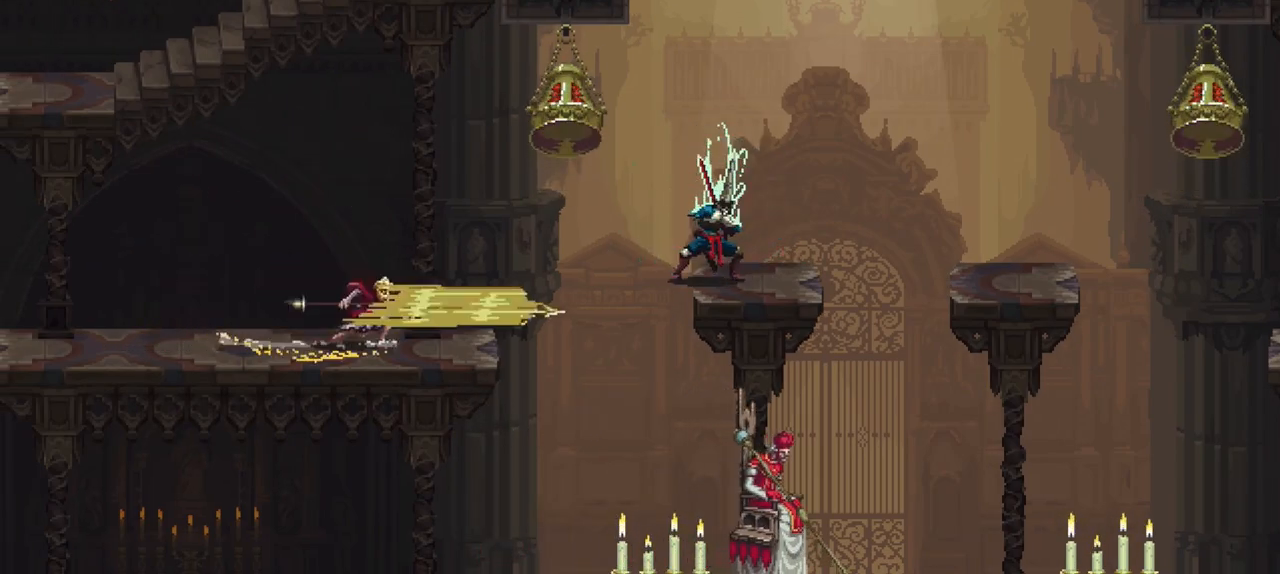
{"buttons": ["R1"], "left_stick": "center", "right_stick": "center", "events": []}
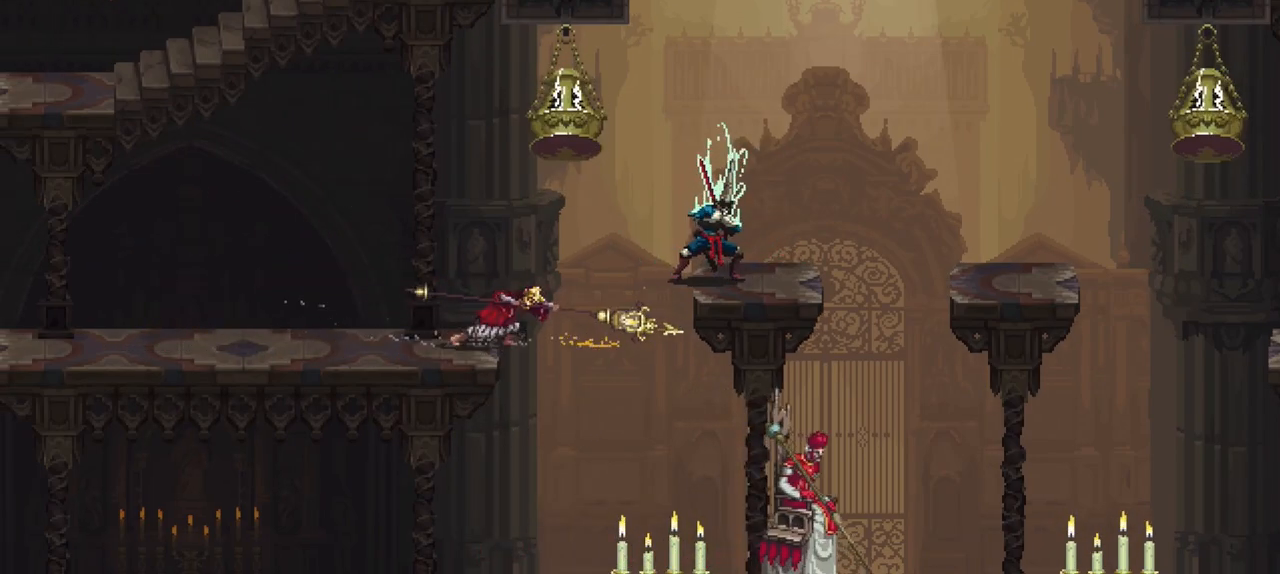
{"buttons": [], "left_stick": "center", "right_stick": "center", "events": [[317, "R1", "up"]]}
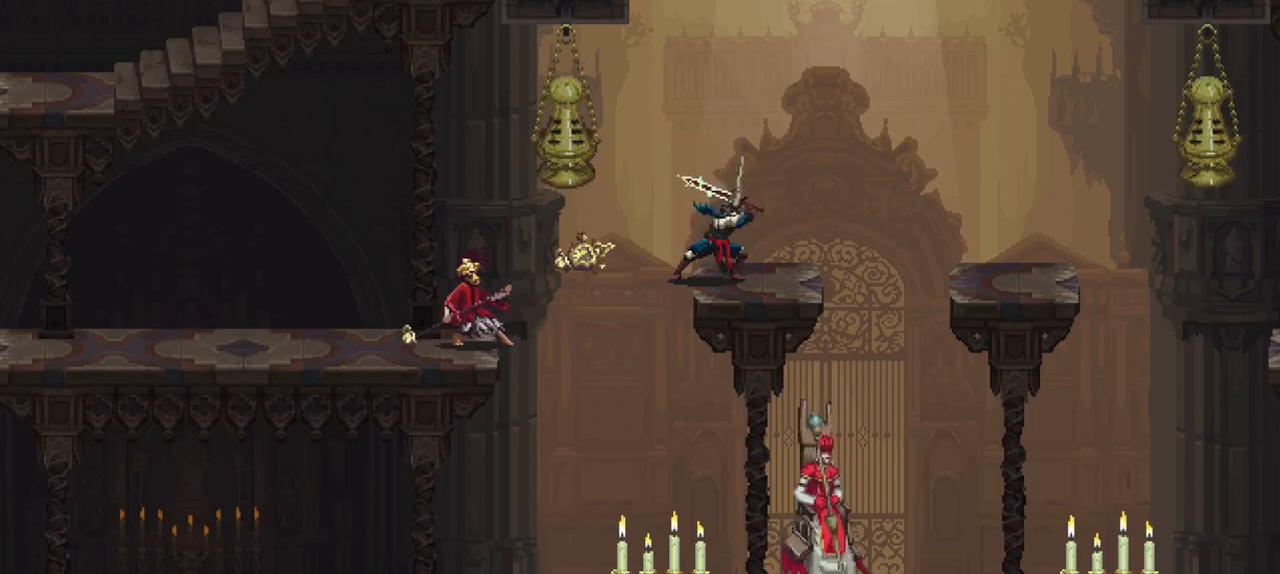
{"buttons": [], "left_stick": "center", "right_stick": "center", "events": []}
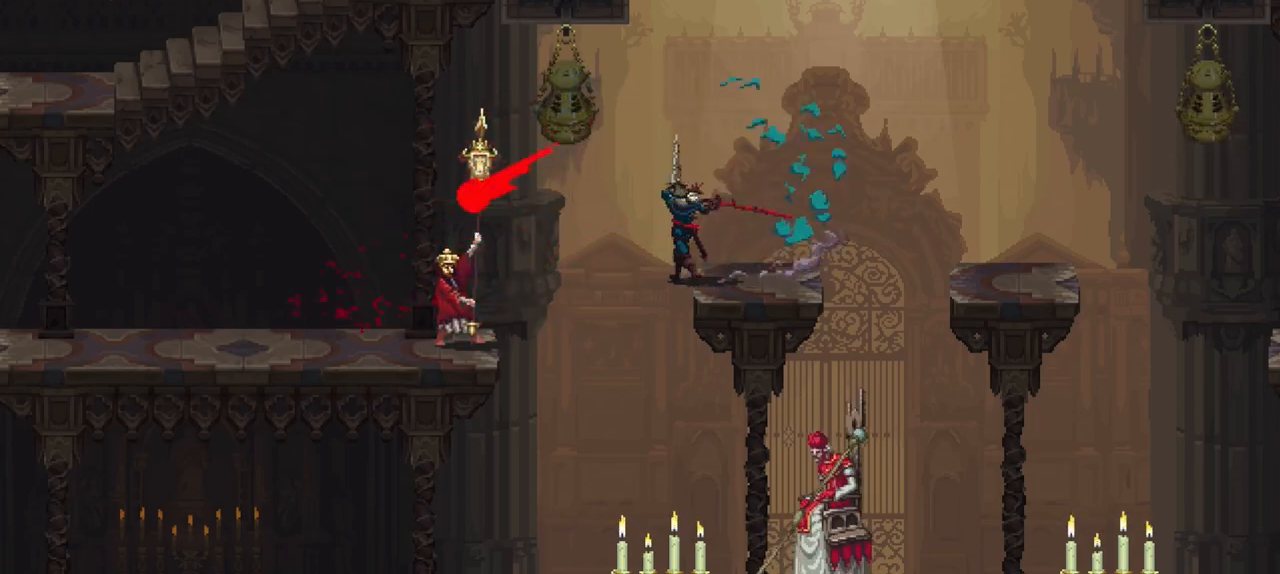
{"buttons": [], "left_stick": "center", "right_stick": "center", "events": []}
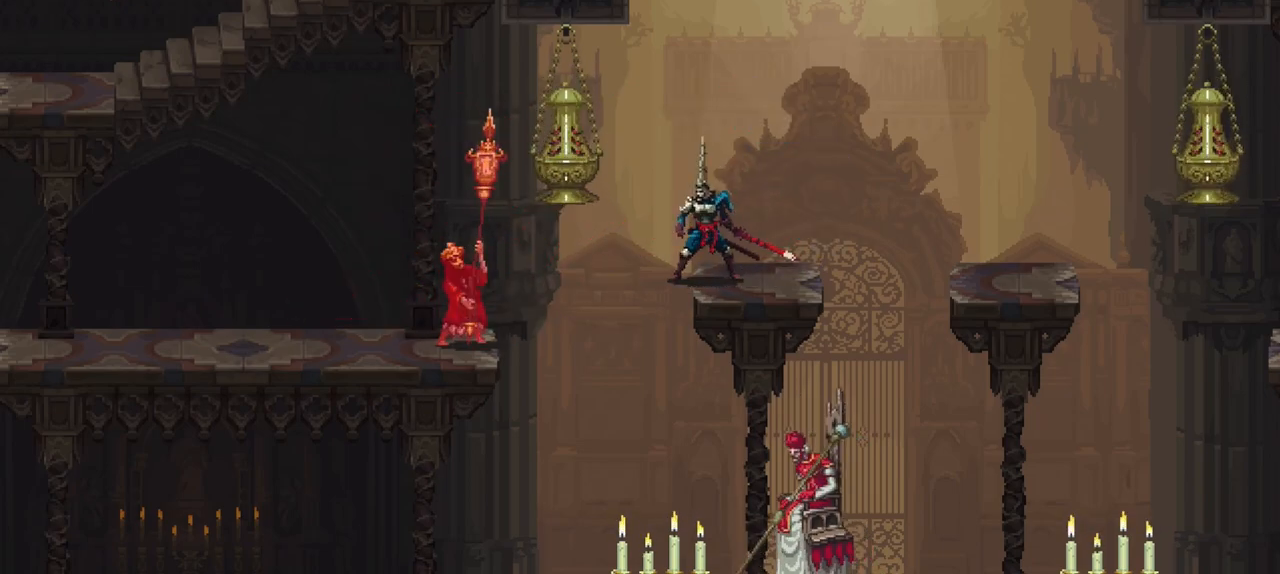
{"buttons": [], "left_stick": "center", "right_stick": "center", "events": []}
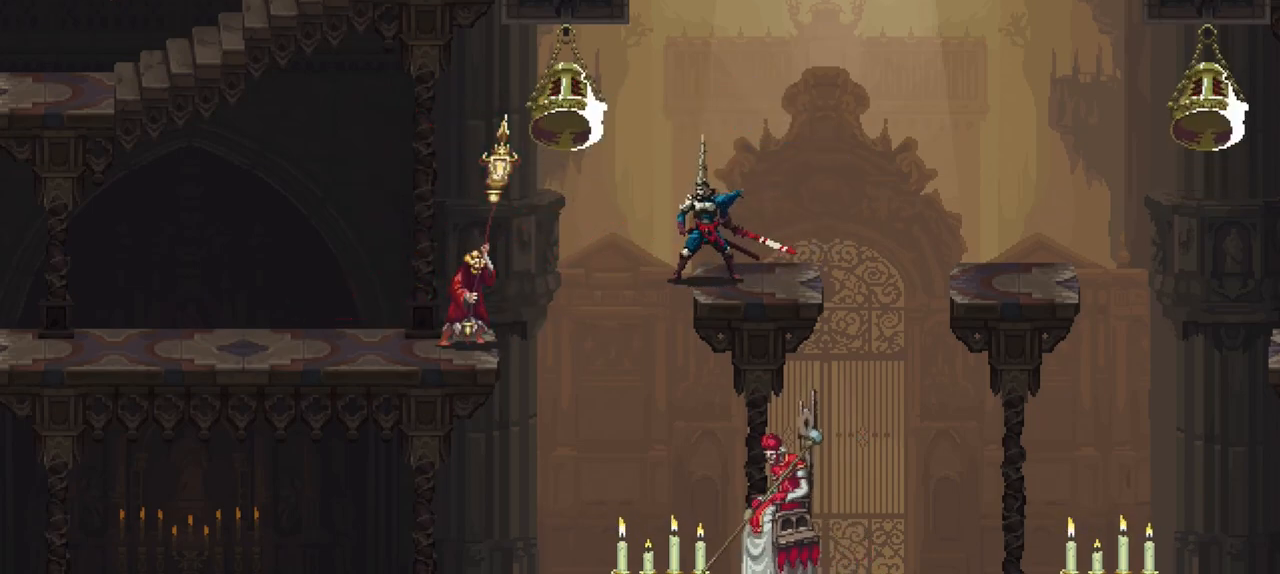
{"buttons": [], "left_stick": "center", "right_stick": "center", "events": []}
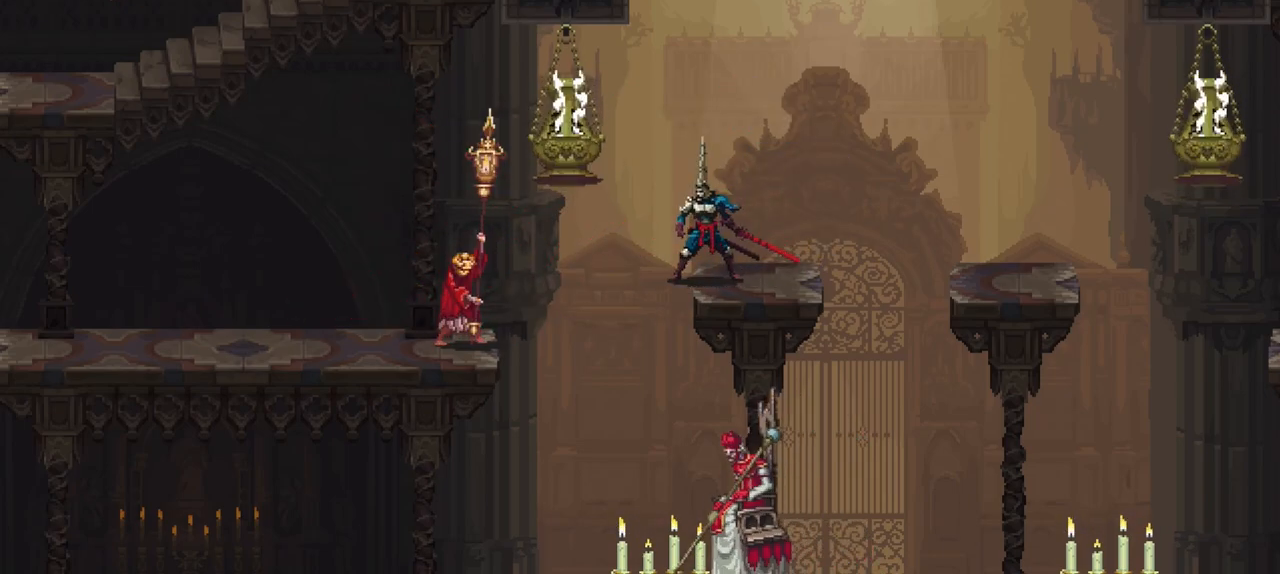
{"buttons": [], "left_stick": "left", "right_stick": "center", "events": [[83, "A", "down"], [117, "left_stick", "left"], [217, "A", "up"]]}
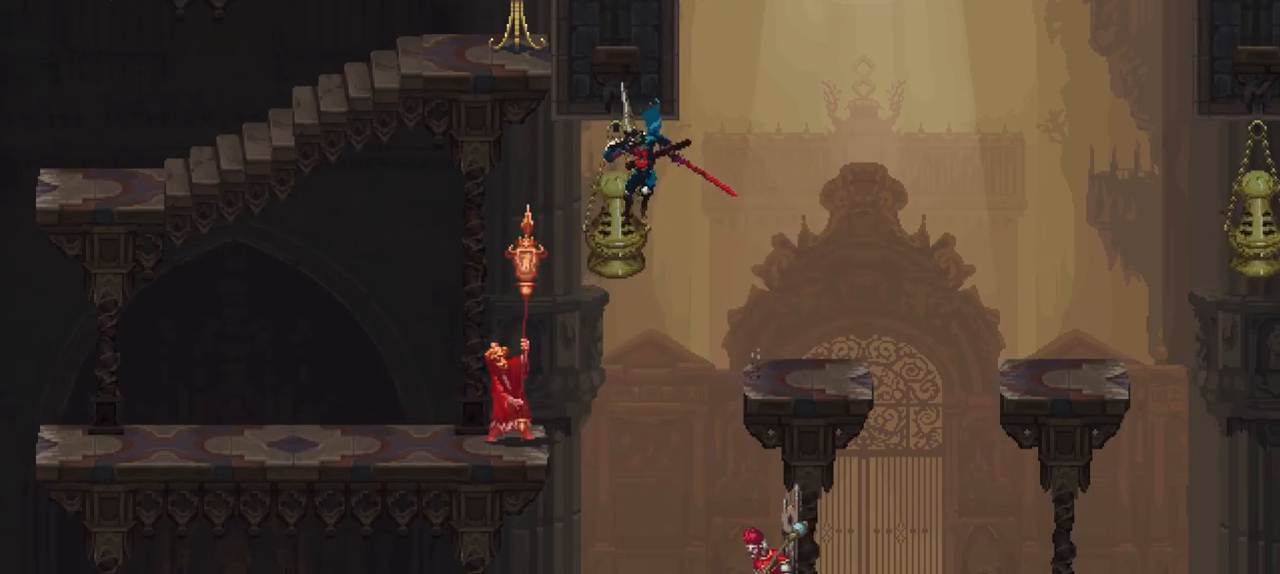
{"buttons": [], "left_stick": "center", "right_stick": "center", "events": [[383, "left_stick", "center"]]}
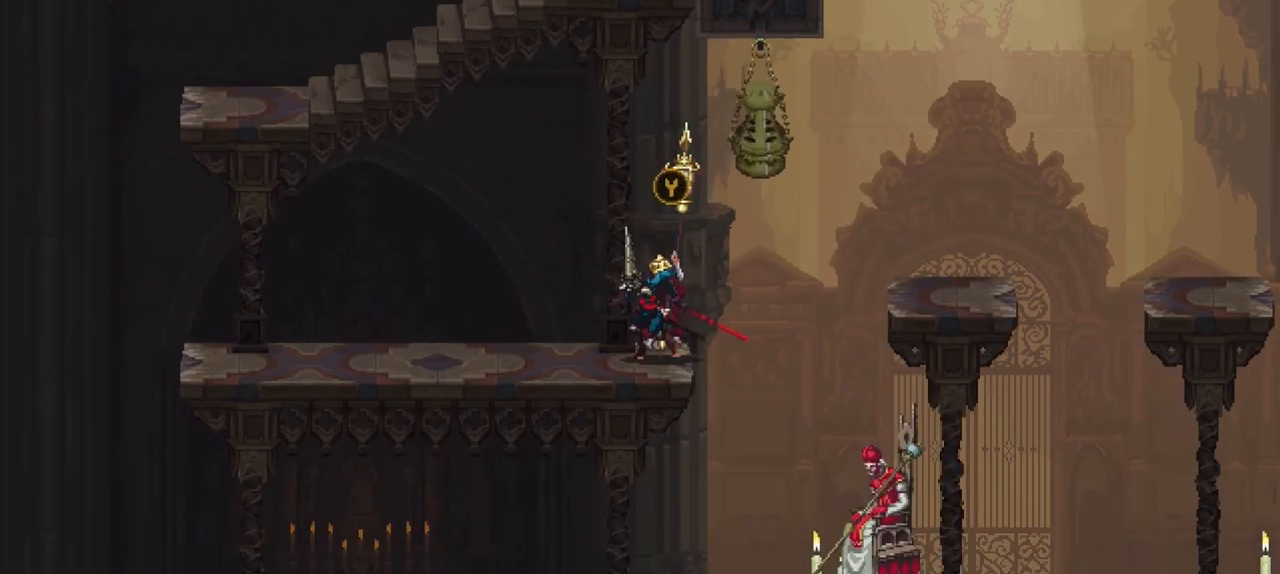
{"buttons": [], "left_stick": "center", "right_stick": "center", "events": [[33, "R2", "down"], [50, "R2", "up"], [117, "R1", "down"], [250, "R1", "up"]]}
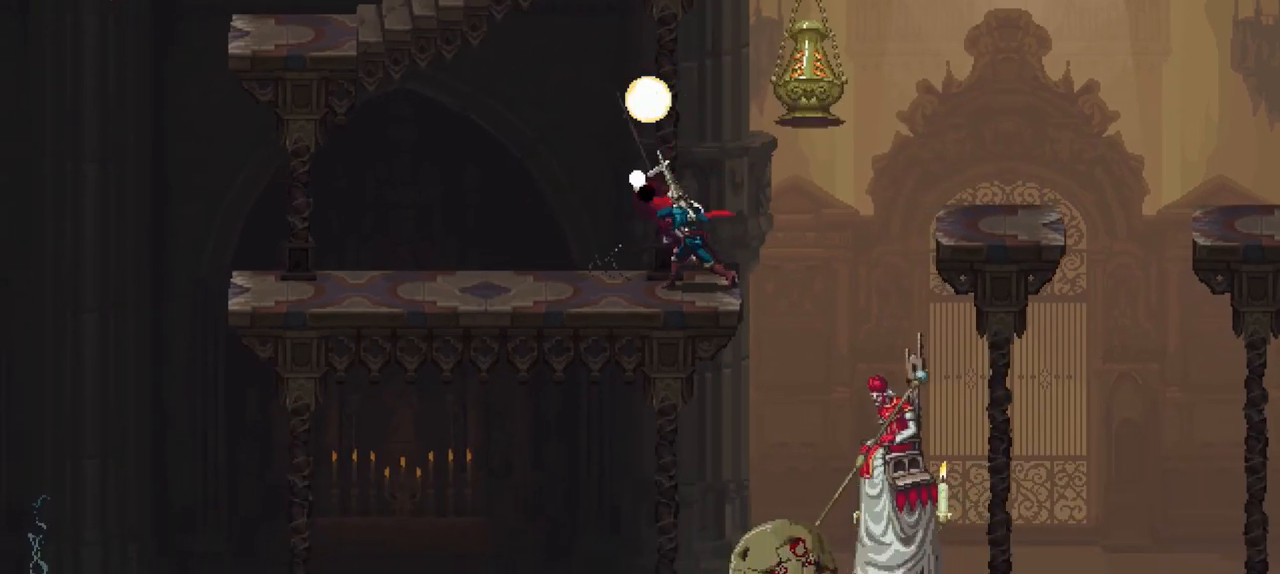
{"buttons": [], "left_stick": "left", "right_stick": "center", "events": [[117, "left_stick", "left"]]}
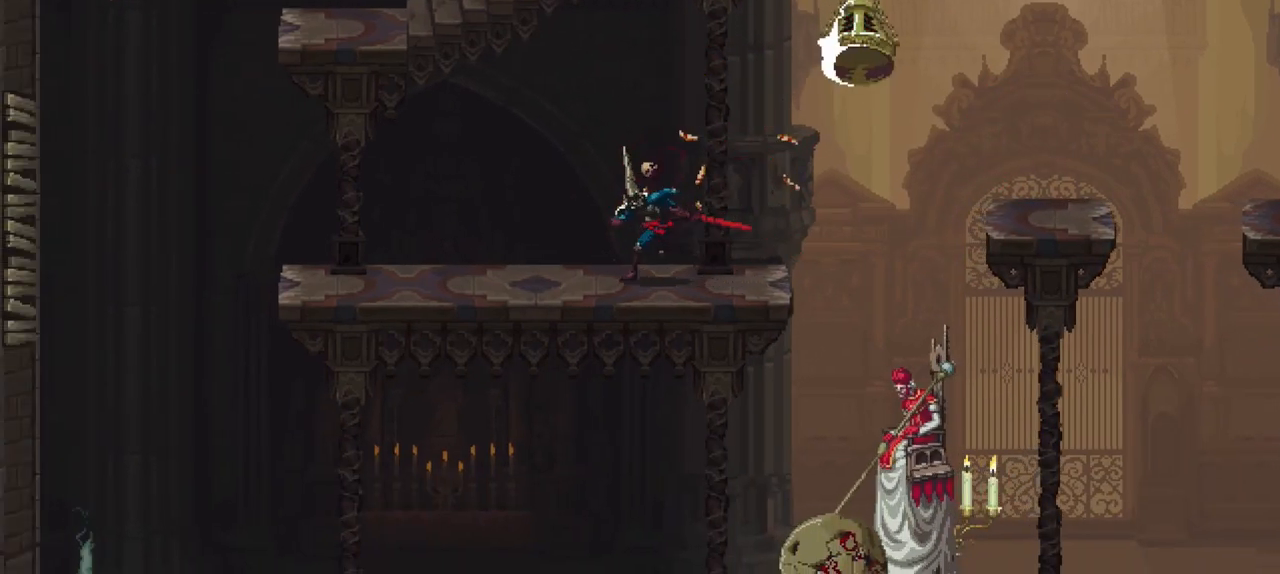
{"buttons": ["X"], "left_stick": "left", "right_stick": "center", "events": [[350, "X", "down"]]}
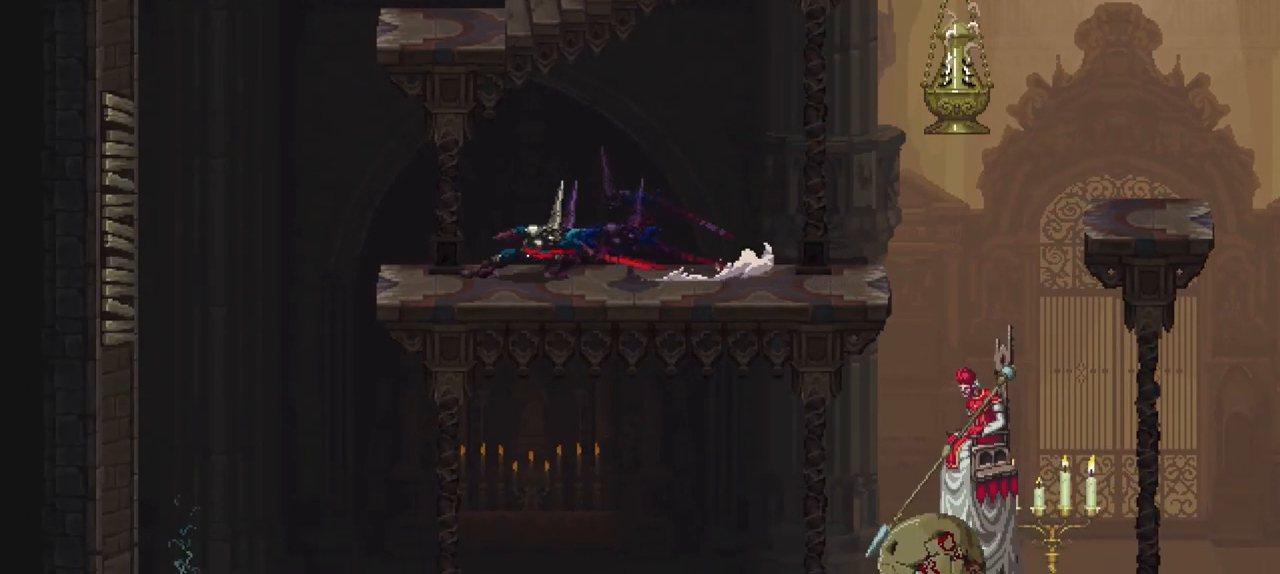
{"buttons": ["A"], "left_stick": "up-right", "right_stick": "center", "events": [[50, "X", "up"], [217, "A", "down"], [417, "left_stick", "up-right"]]}
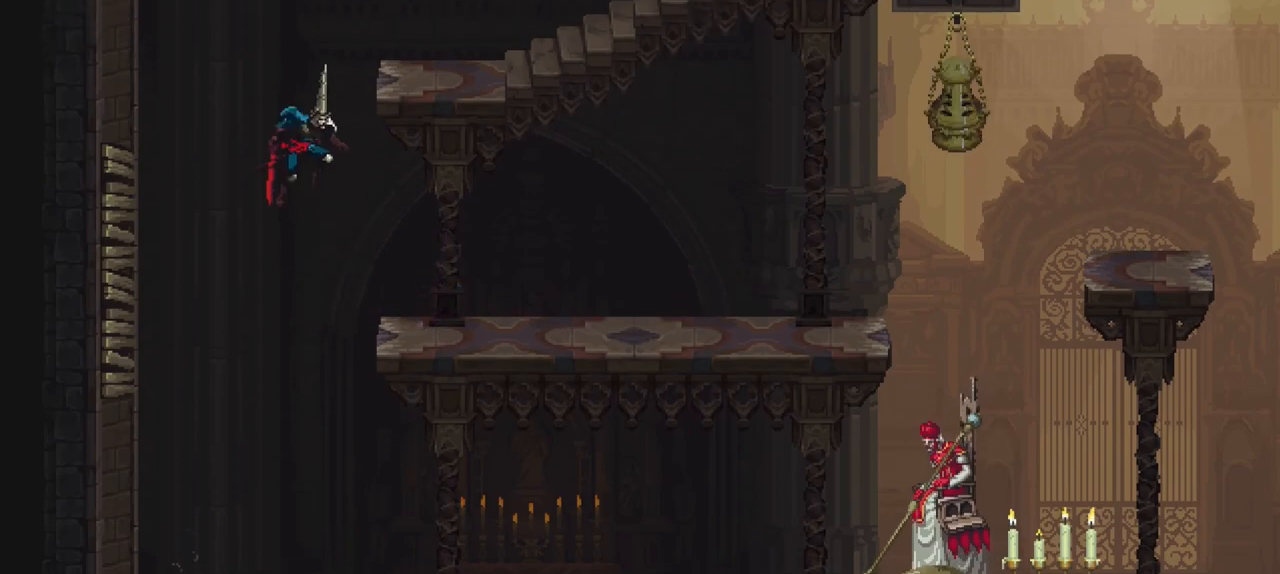
{"buttons": [], "left_stick": "up", "right_stick": "center", "events": [[150, "left_stick", "up"], [183, "A", "up"]]}